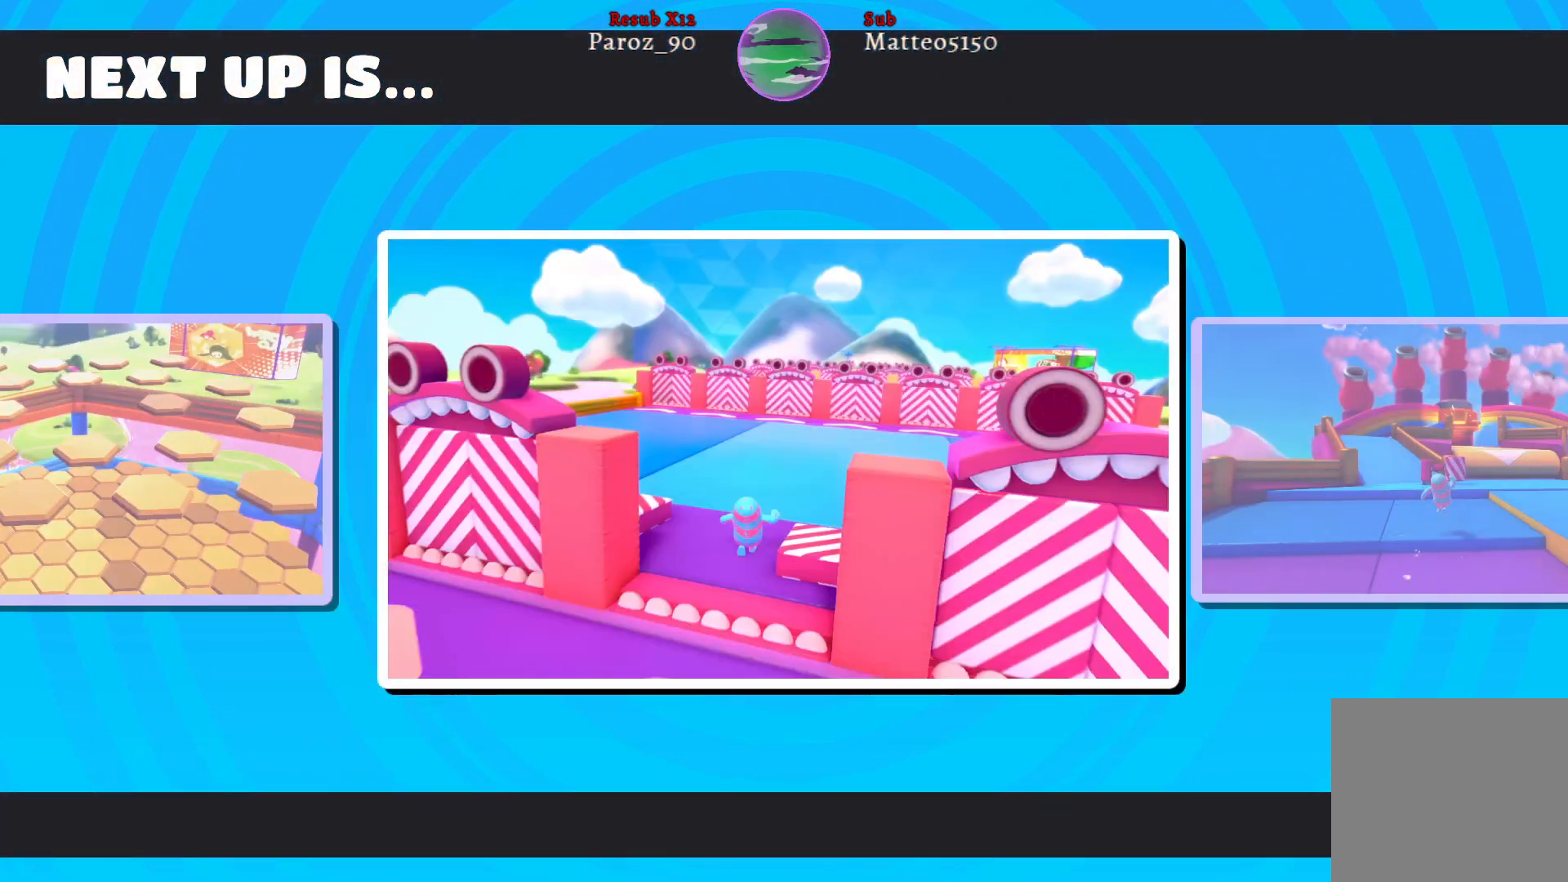
Gameplay with a controller (Xbox layout); each line is a JSON object with the inputs held at the frame after it. "events" lists button and stick changes between this image and that frame as [ms after this image, input, new state], when the widget could be followed in between.
{"buttons": [], "left_stick": "up-left", "right_stick": "center", "events": [[383, "left_stick", "up-left"]]}
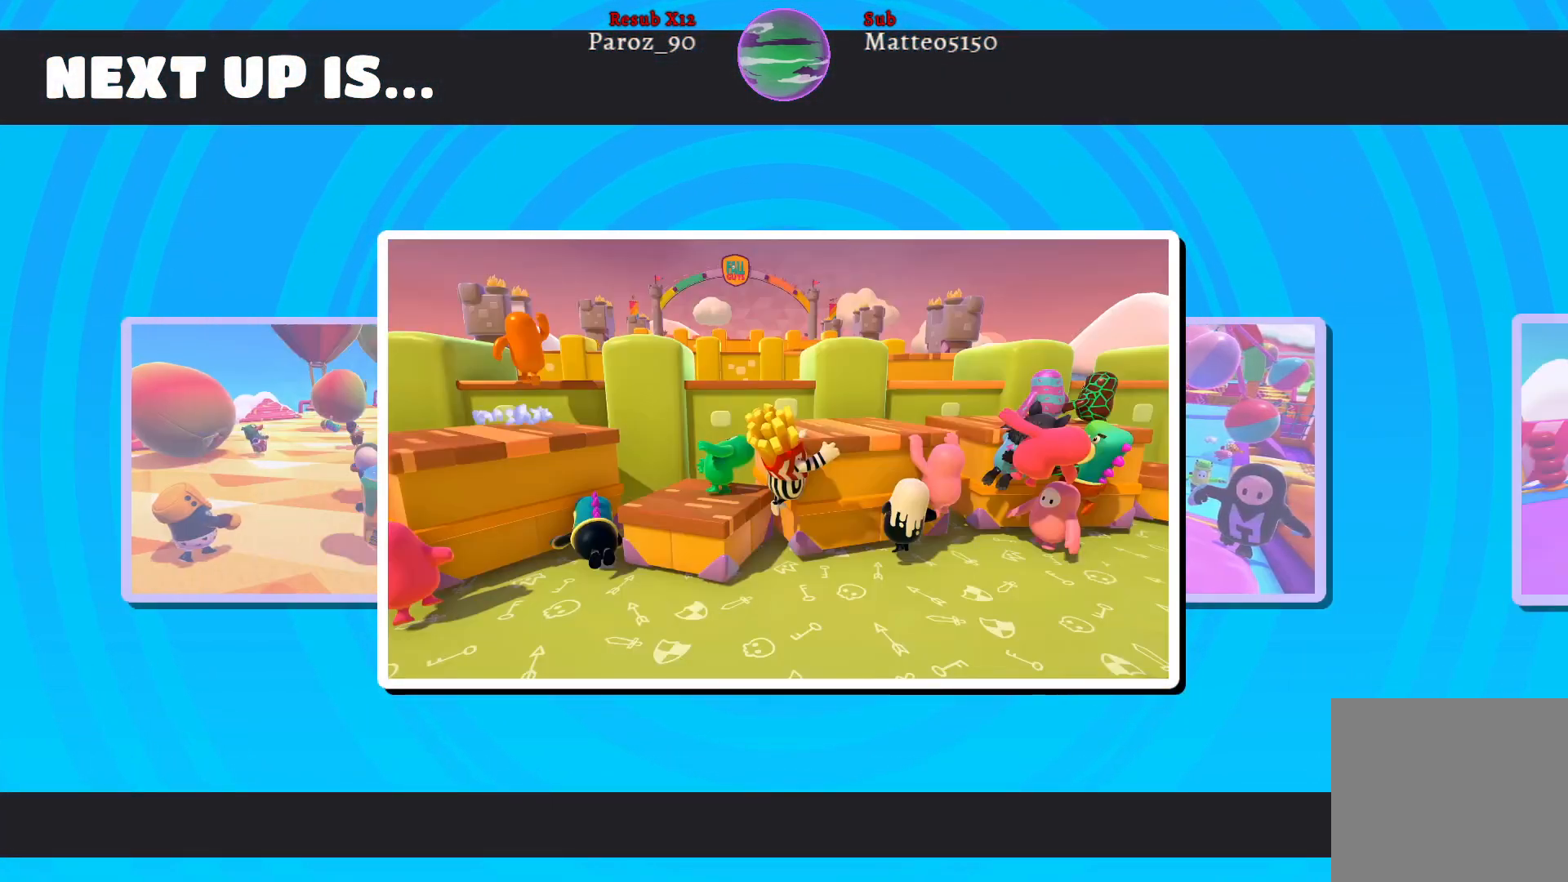
{"buttons": [], "left_stick": "up-right", "right_stick": "center", "events": [[133, "left_stick", "down-left"], [333, "left_stick", "down-right"], [483, "left_stick", "up-right"]]}
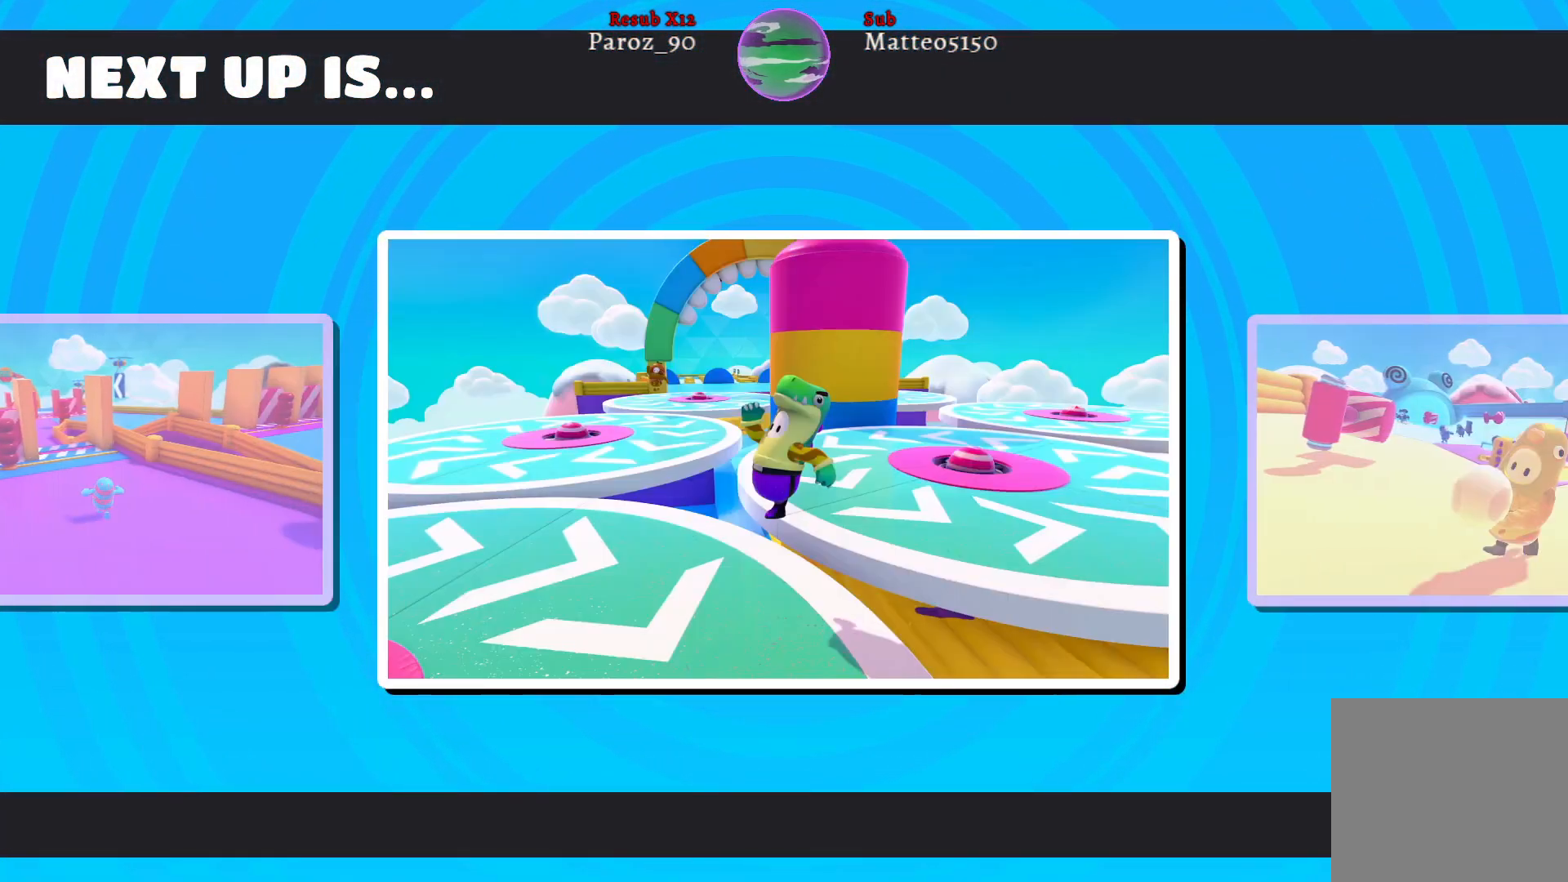
{"buttons": [], "left_stick": "down-left", "right_stick": "left", "events": [[183, "left_stick", "up-left"], [350, "left_stick", "down-left"], [483, "right_stick", "left"]]}
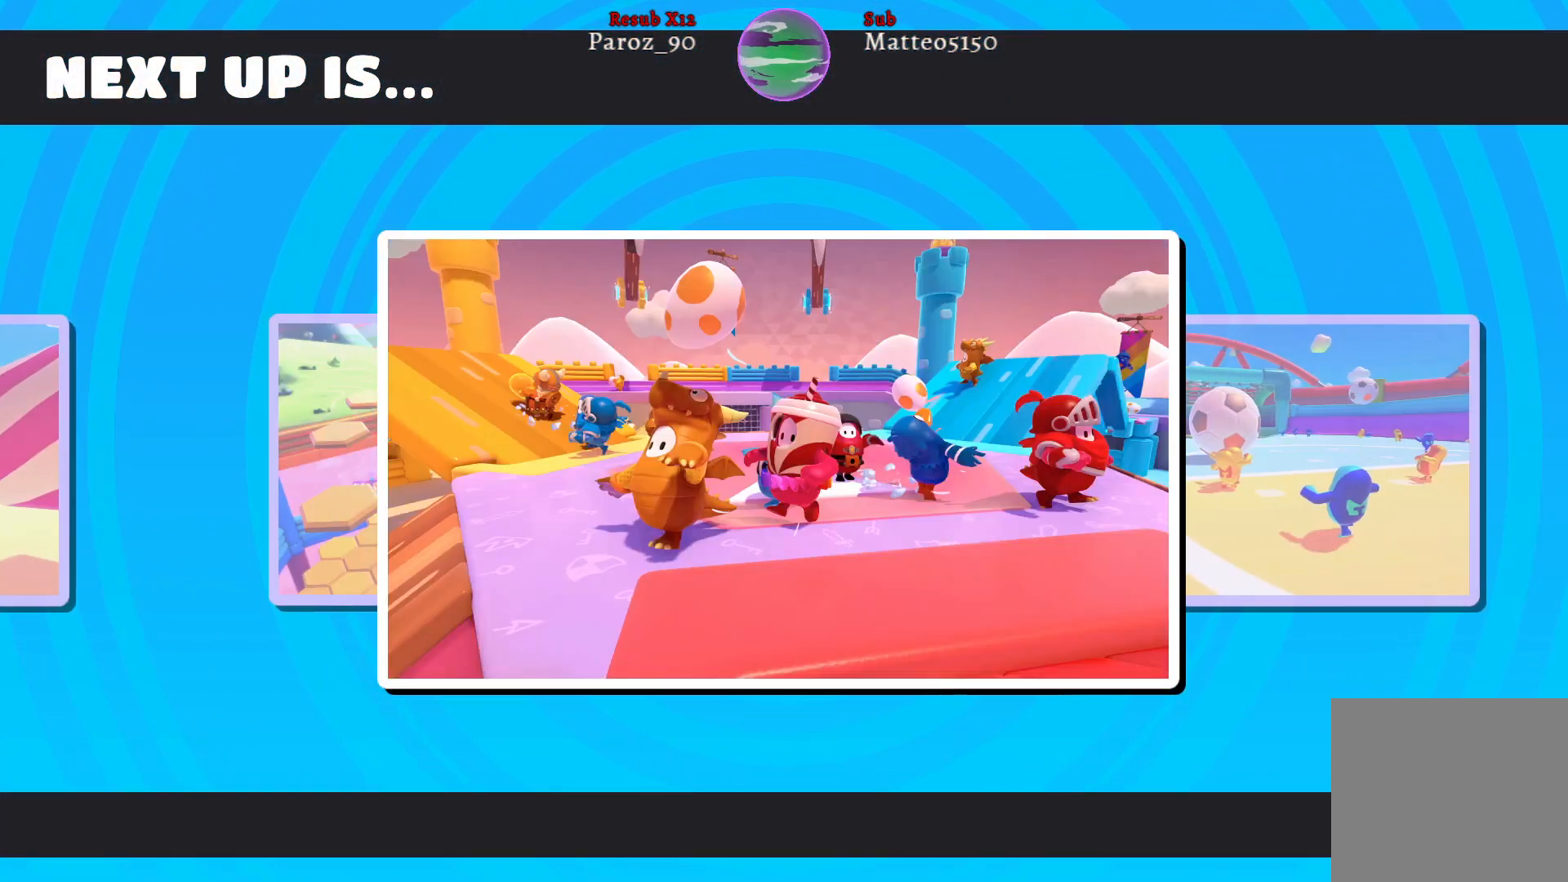
{"buttons": [], "left_stick": "up-right", "right_stick": "up-right", "events": [[183, "right_stick", "up-left"], [200, "left_stick", "up-left"], [367, "right_stick", "up-right"], [400, "left_stick", "up-right"]]}
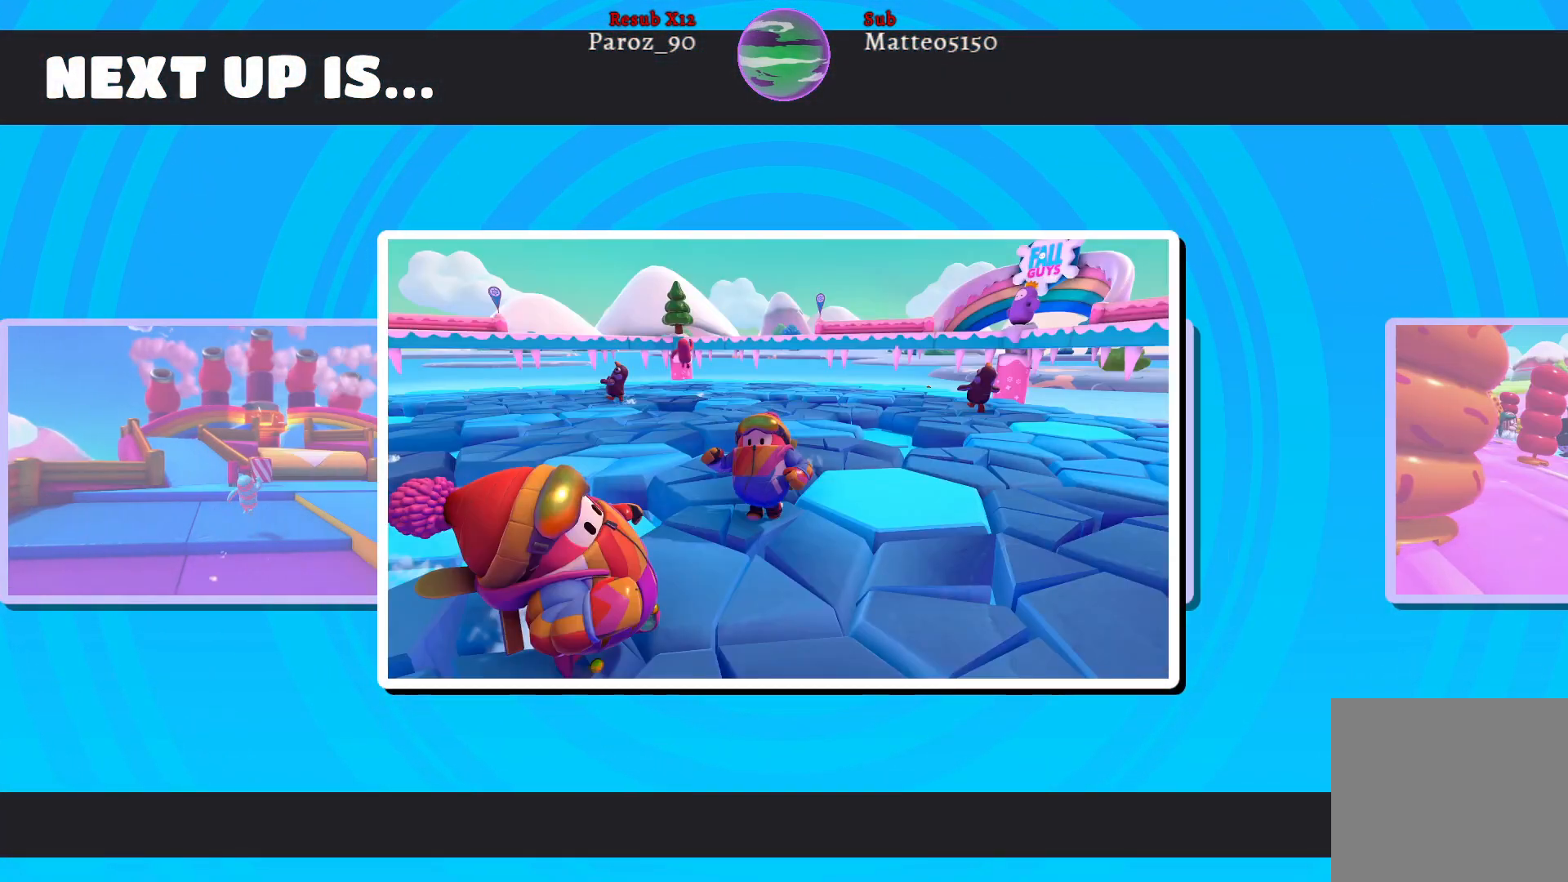
{"buttons": [], "left_stick": "up-right", "right_stick": "up-left", "events": [[17, "right_stick", "right"], [67, "left_stick", "down-right"], [417, "right_stick", "up-left"], [433, "left_stick", "up-right"]]}
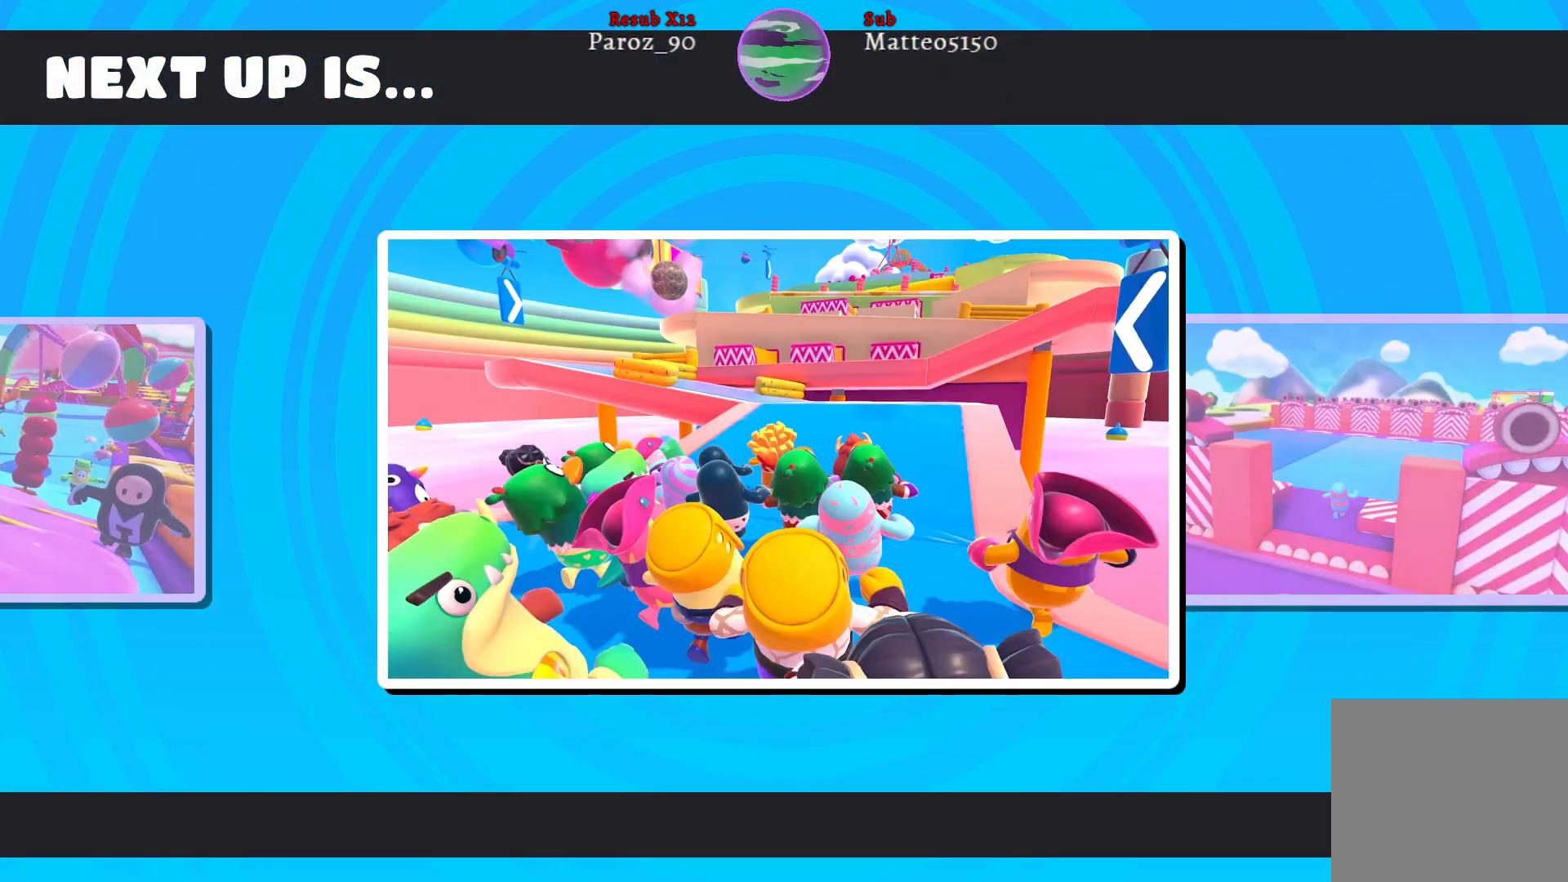
{"buttons": [], "left_stick": "down-right", "right_stick": "right", "events": [[67, "left_stick", "up-left"], [83, "right_stick", "down-left"], [167, "left_stick", "down-left"], [267, "right_stick", "down-right"], [367, "left_stick", "down-right"], [367, "right_stick", "right"]]}
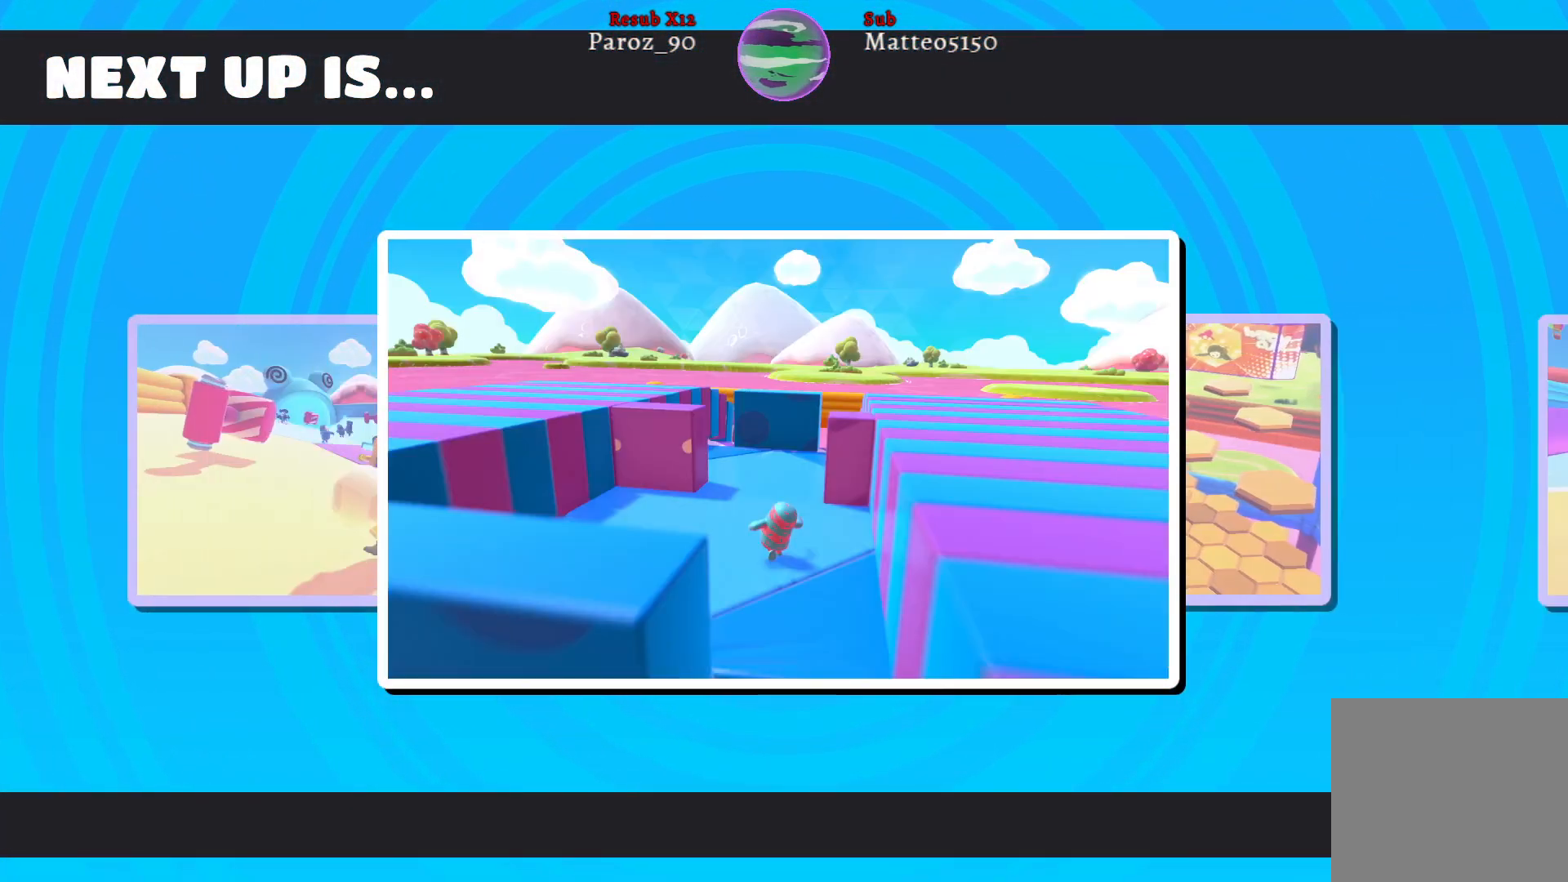
{"buttons": [], "left_stick": "up-right", "right_stick": "up-right", "events": [[67, "right_stick", "down"], [117, "left_stick", "down-left"], [150, "right_stick", "down-left"], [267, "left_stick", "up-left"], [283, "right_stick", "up-left"], [417, "right_stick", "up-right"], [450, "left_stick", "up-right"]]}
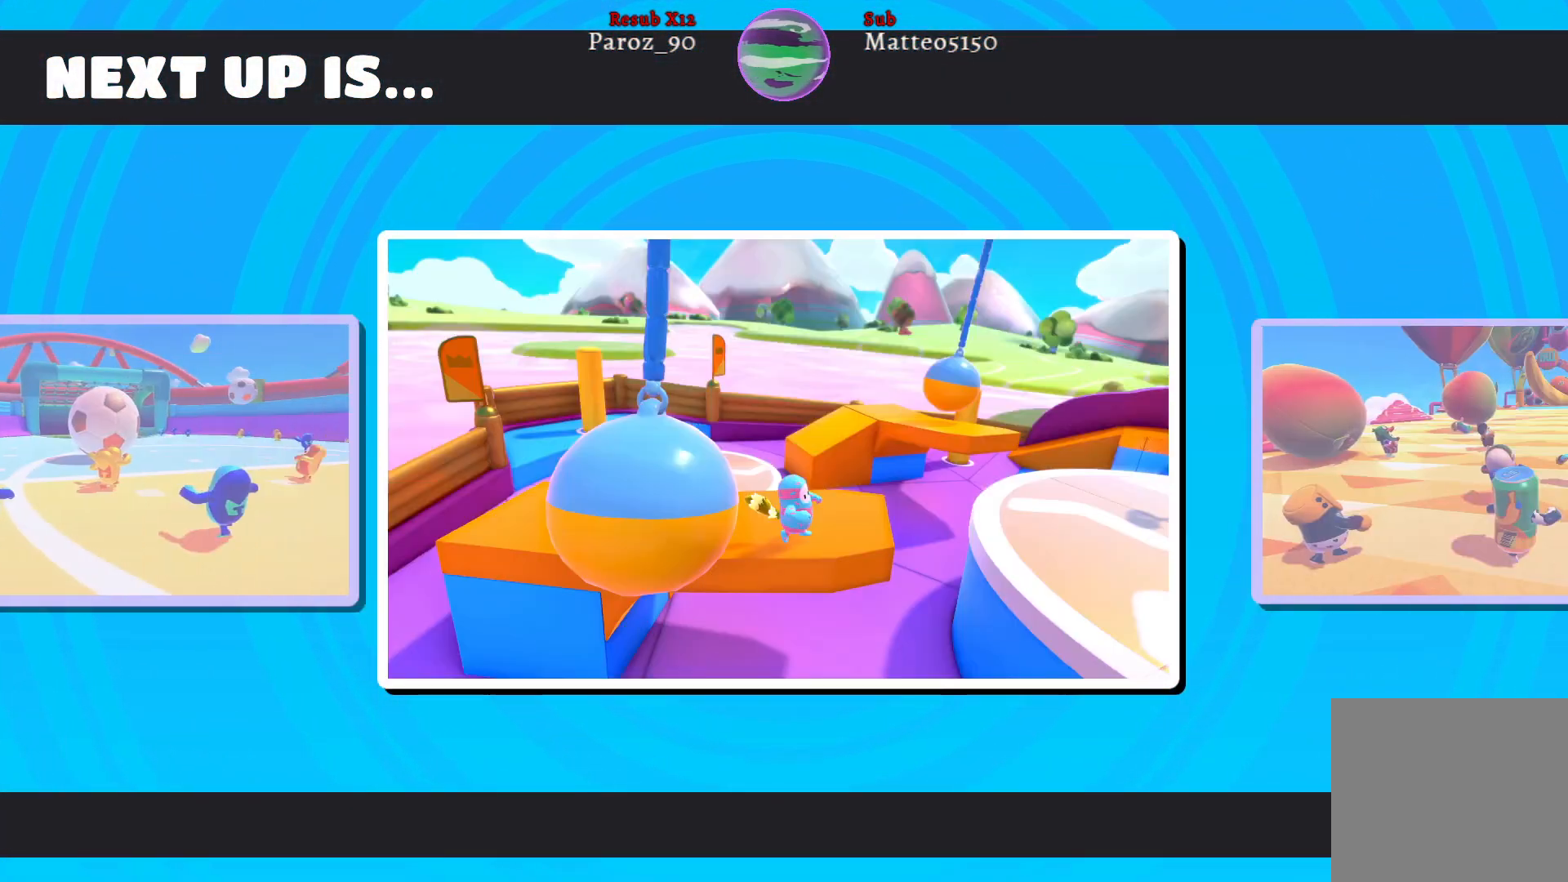
{"buttons": [], "left_stick": "center", "right_stick": "center", "events": [[100, "right_stick", "center"], [167, "left_stick", "center"]]}